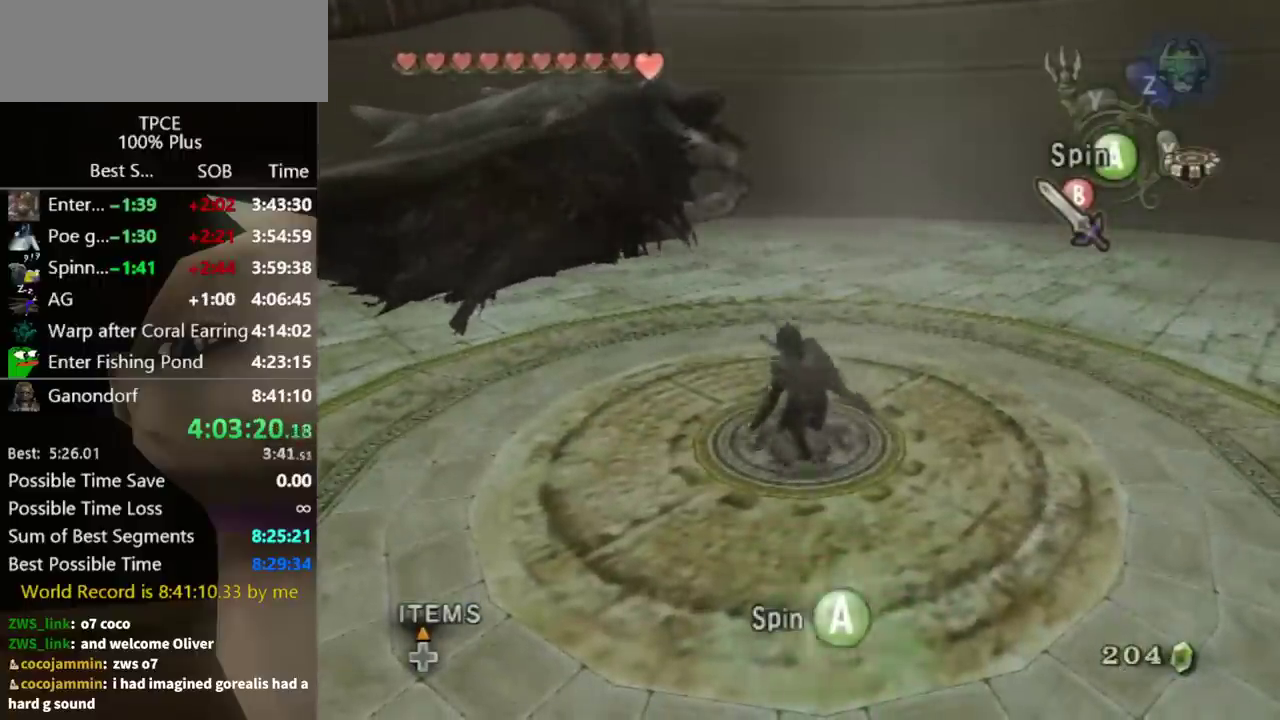
Gameplay with a controller (Nintendo layout); each line is a JSON object with the inputs held at the frame after it. "events" lists button and stick changes between this image and that frame as [ms after this image, input, new state], when the widget could be followed in between. Not read: L3 R3 START.
{"buttons": [], "left_stick": "center", "right_stick": "center", "events": [[100, "A", "down"], [133, "A", "up"], [200, "A", "down"], [267, "A", "up"], [333, "A", "down"], [367, "A", "up"], [433, "A", "down"], [500, "A", "up"]]}
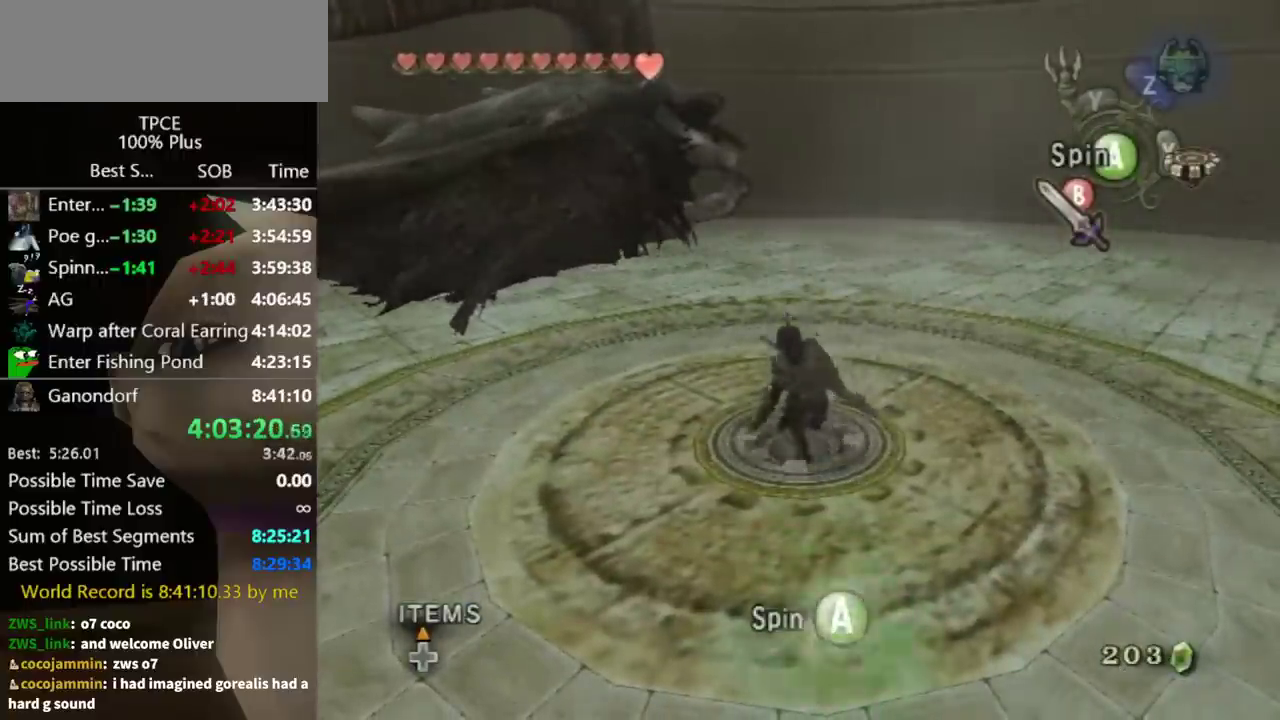
{"buttons": [], "left_stick": "center", "right_stick": "center", "events": [[67, "A", "down"], [133, "A", "up"], [200, "A", "down"], [267, "A", "up"], [333, "A", "down"], [400, "A", "up"], [467, "A", "down"], [500, "A", "up"]]}
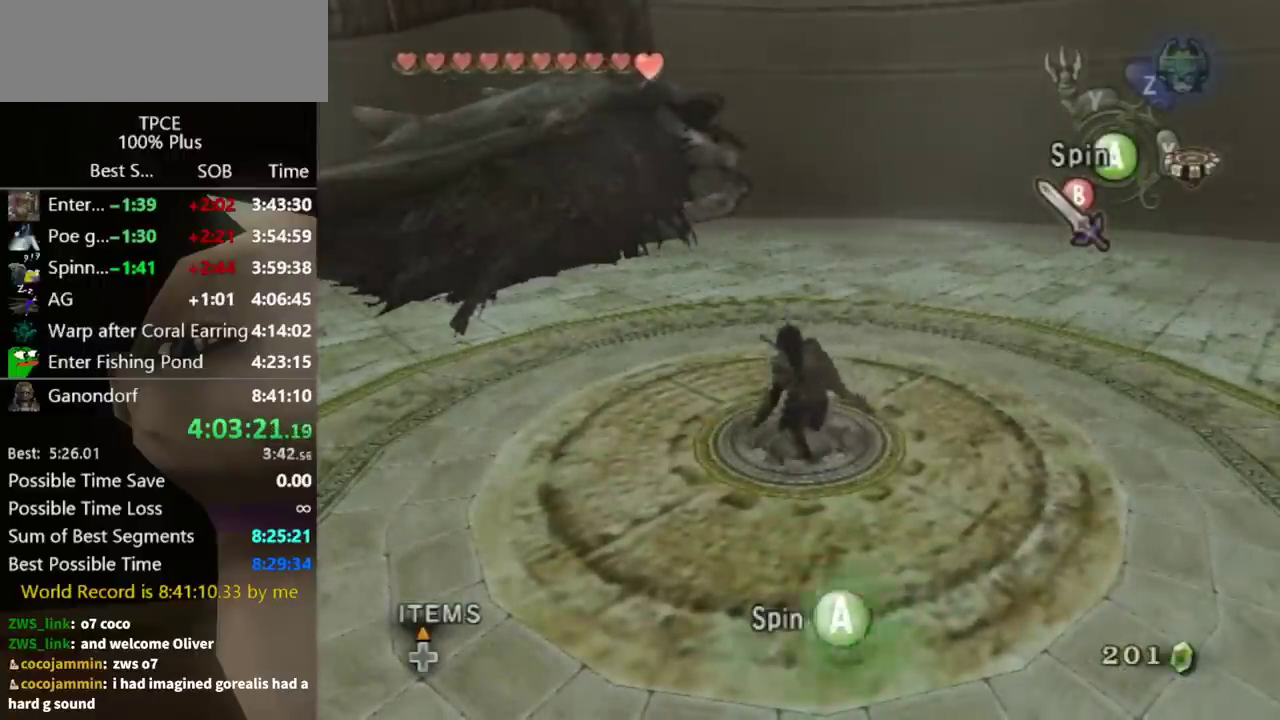
{"buttons": ["A"], "left_stick": "center", "right_stick": "center", "events": [[100, "A", "down"], [133, "A", "up"], [200, "A", "down"], [267, "A", "up"], [367, "A", "down"], [400, "A", "up"], [467, "A", "down"]]}
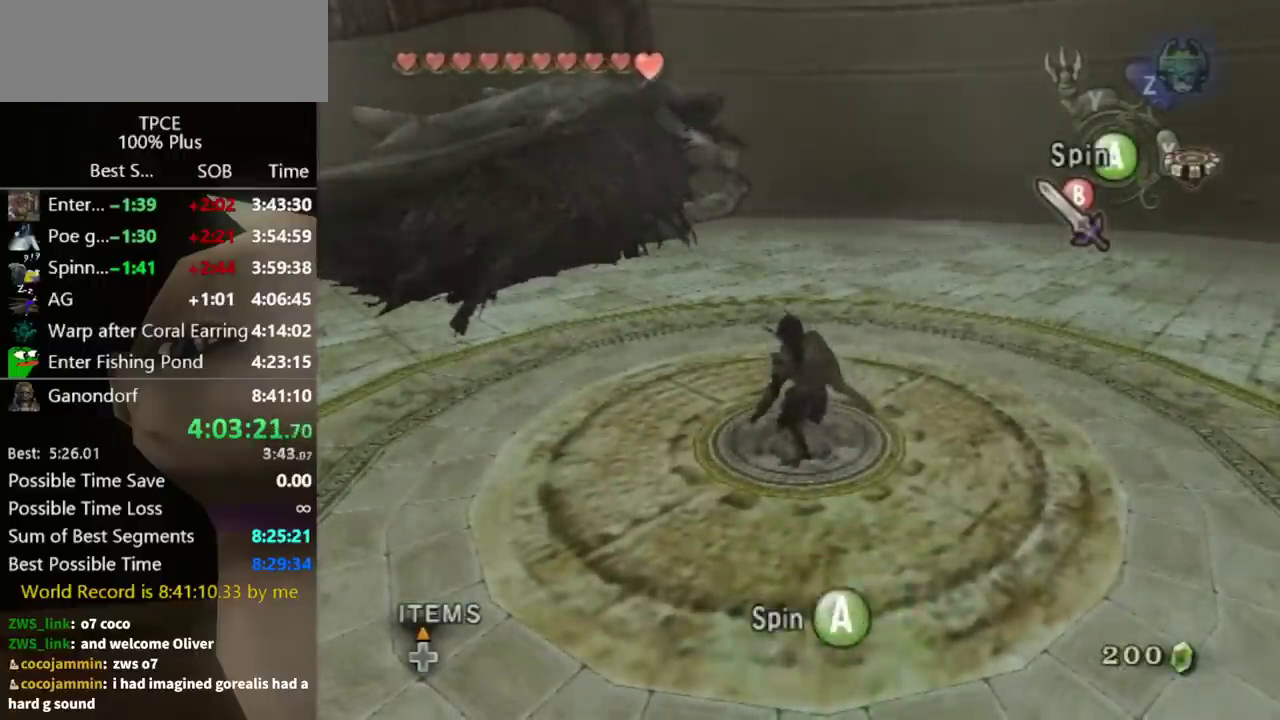
{"buttons": ["A"], "left_stick": "center", "right_stick": "center", "events": [[33, "A", "up"], [100, "A", "down"], [133, "A", "up"], [200, "A", "down"], [300, "A", "up"], [333, "A", "down"], [400, "A", "up"], [500, "A", "down"]]}